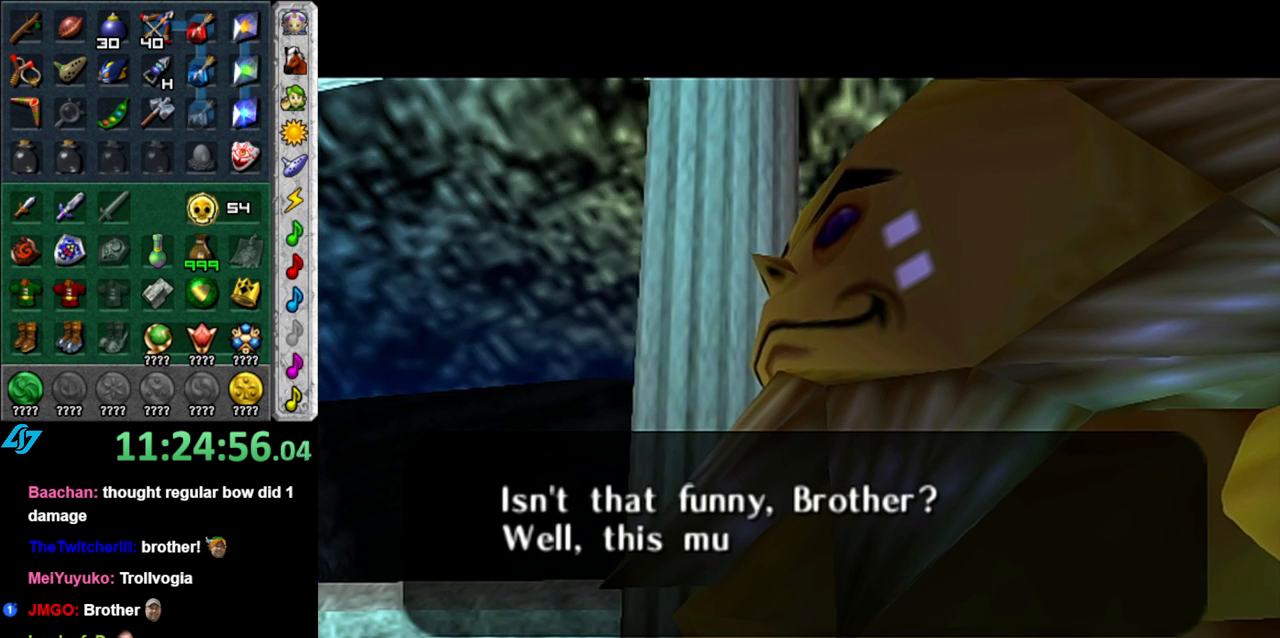
Gameplay with a controller (Nintendo layout); each line is a JSON object with the inputs held at the frame after it. "events" lists button and stick changes between this image and that frame as [ms after this image, input, new state], when the widget could be followed in between. Not read: L3 R2 R3 Y other_buttons.
{"buttons": [], "left_stick": "center", "right_stick": "center", "events": [[83, "B", "down"], [117, "A", "down"], [200, "B", "up"], [200, "A", "up"], [333, "B", "down"], [333, "A", "down"], [433, "B", "up"], [450, "A", "up"]]}
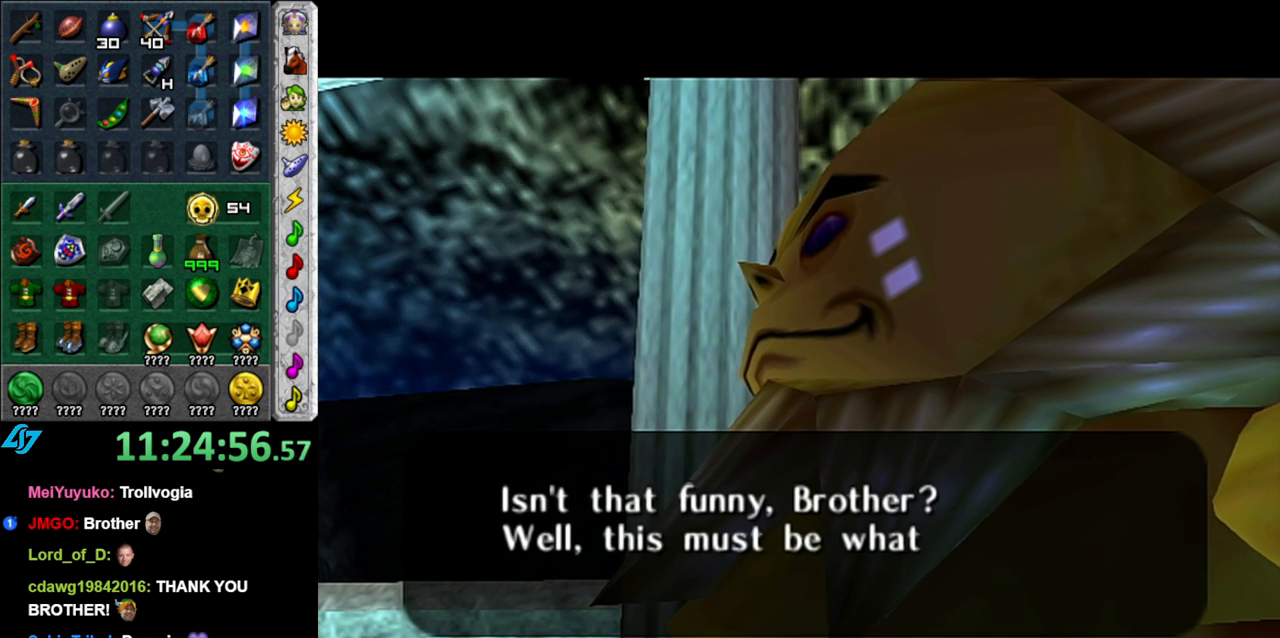
{"buttons": [], "left_stick": "center", "right_stick": "center", "events": [[50, "B", "down"], [50, "A", "down"], [183, "B", "up"], [217, "A", "up"], [333, "B", "down"], [333, "A", "down"], [467, "B", "up"], [467, "A", "up"]]}
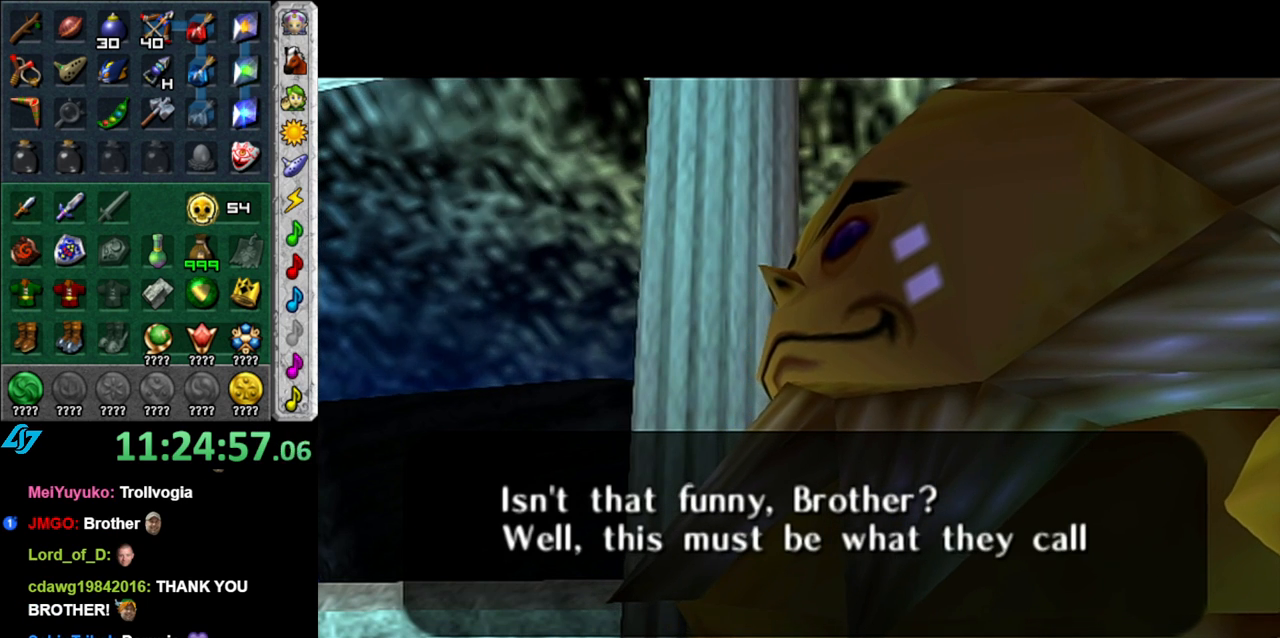
{"buttons": ["A", "B"], "left_stick": "center", "right_stick": "center", "events": [[183, "A", "down"], [300, "A", "up"], [433, "B", "down"], [433, "A", "down"]]}
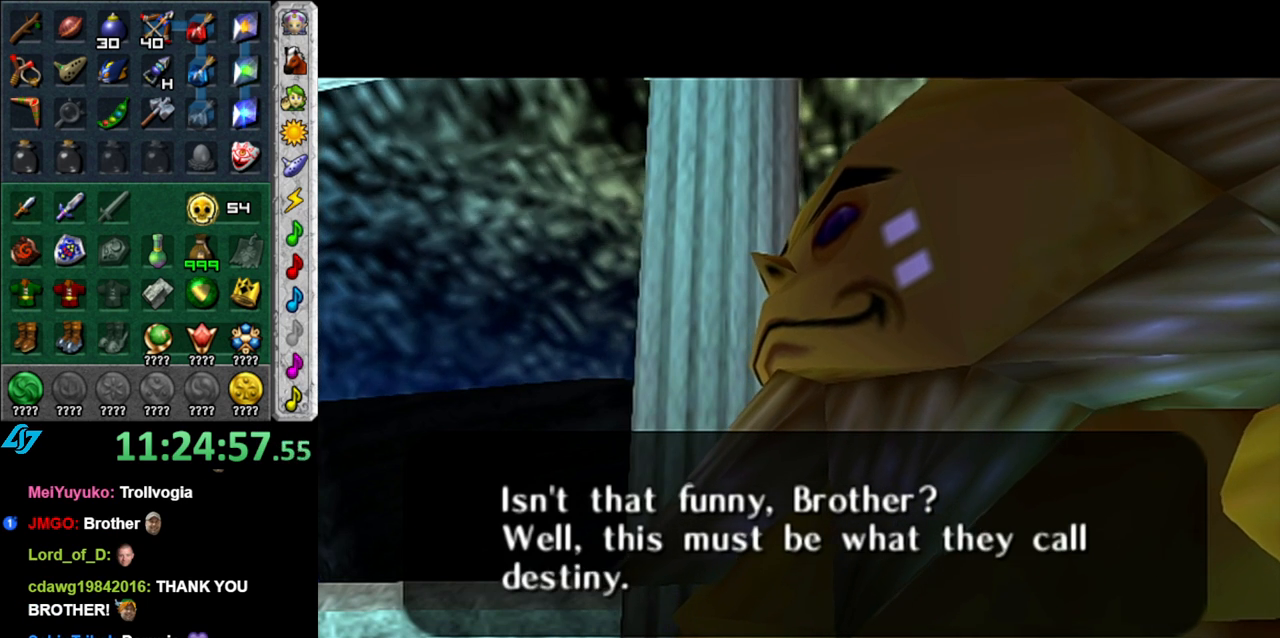
{"buttons": [], "left_stick": "center", "right_stick": "center", "events": [[17, "B", "up"], [50, "A", "up"], [183, "B", "down"], [183, "A", "down"], [233, "B", "up"], [267, "A", "up"], [400, "B", "down"], [400, "A", "down"], [483, "B", "up"], [483, "A", "up"]]}
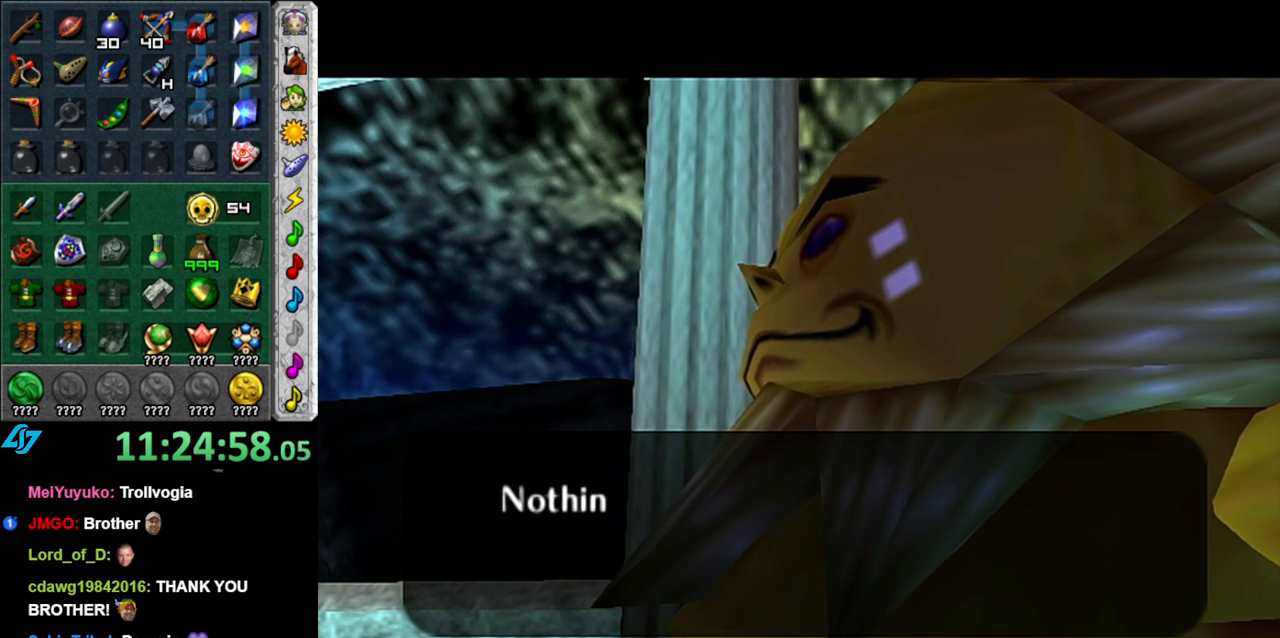
{"buttons": [], "left_stick": "center", "right_stick": "center", "events": [[300, "B", "down"], [300, "A", "down"], [400, "B", "up"], [433, "A", "up"]]}
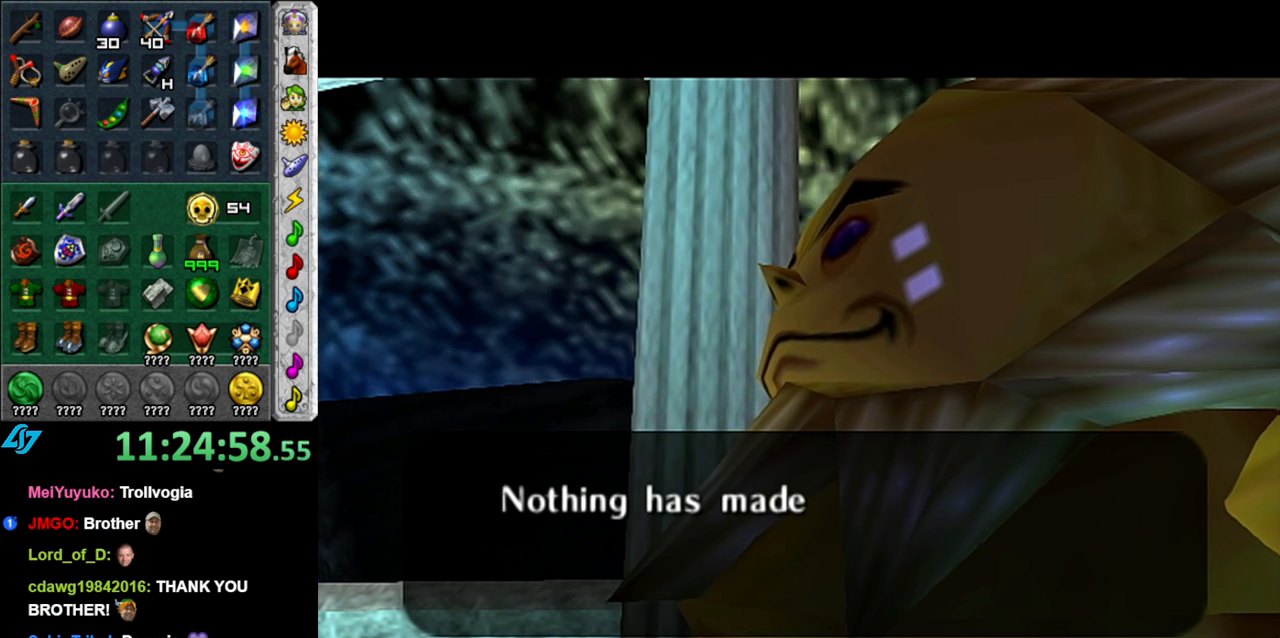
{"buttons": [], "left_stick": "center", "right_stick": "center", "events": [[250, "A", "down"], [300, "B", "down"], [450, "B", "up"], [483, "A", "up"]]}
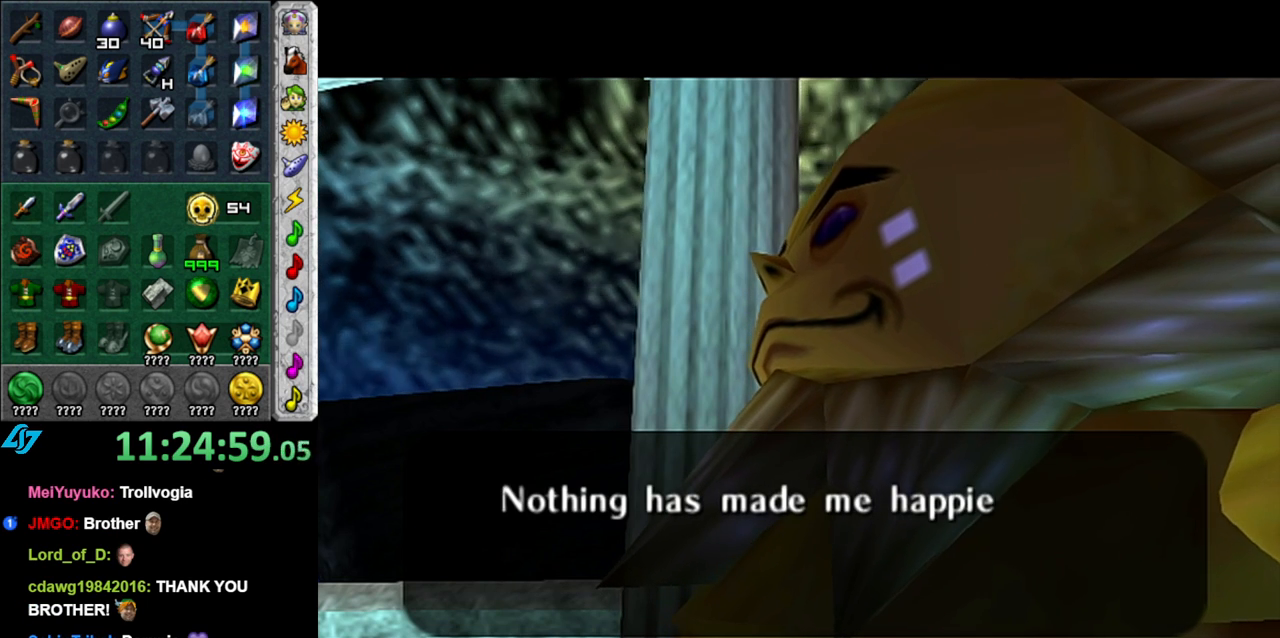
{"buttons": ["A", "B"], "left_stick": "center", "right_stick": "center", "events": [[117, "B", "down"], [117, "A", "down"], [233, "B", "up"], [233, "A", "up"], [400, "B", "down"], [400, "A", "down"]]}
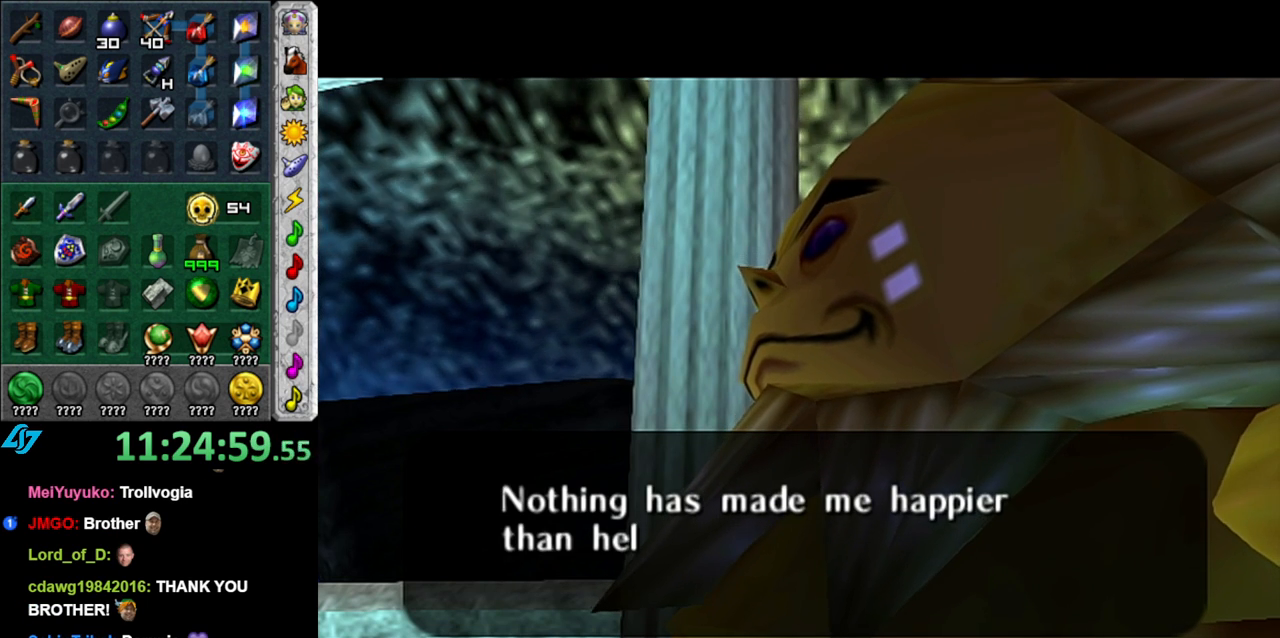
{"buttons": ["A", "B"], "left_stick": "center", "right_stick": "center", "events": [[83, "B", "up"], [83, "A", "up"], [217, "B", "down"], [217, "A", "down"], [300, "B", "up"], [300, "A", "up"], [467, "B", "down"], [500, "A", "down"]]}
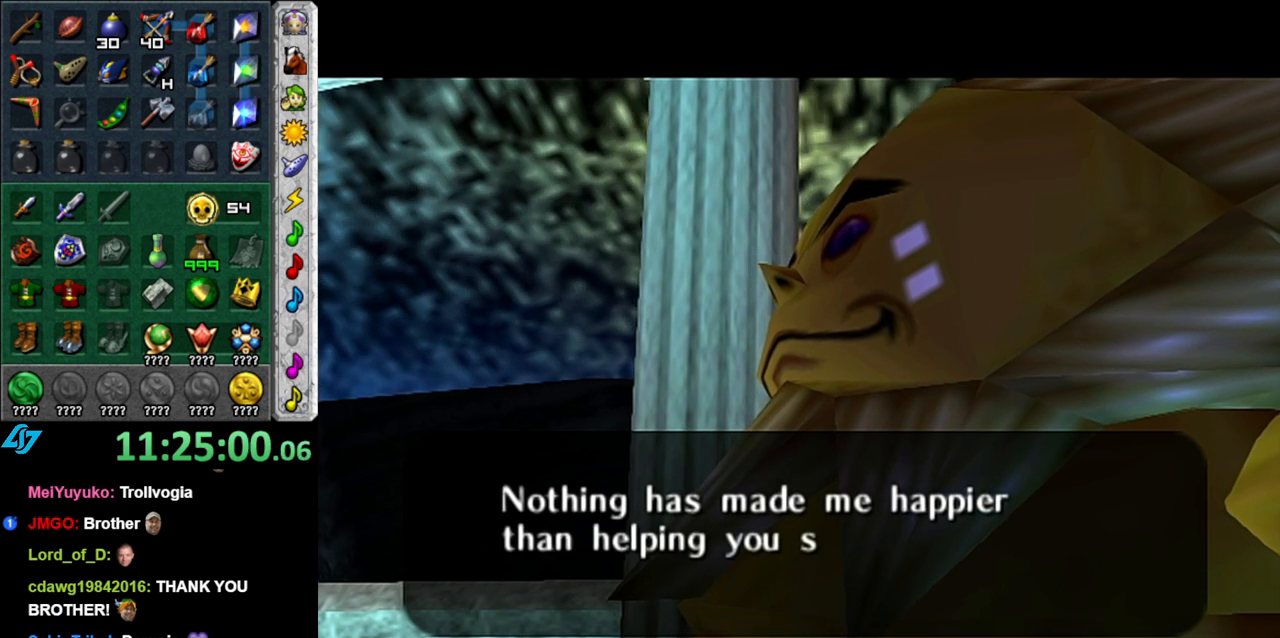
{"buttons": ["A", "B"], "left_stick": "center", "right_stick": "center", "events": [[50, "A", "up"], [83, "B", "up"], [183, "B", "down"], [200, "A", "down"], [300, "A", "up"], [333, "B", "up"], [433, "B", "down"], [433, "A", "down"]]}
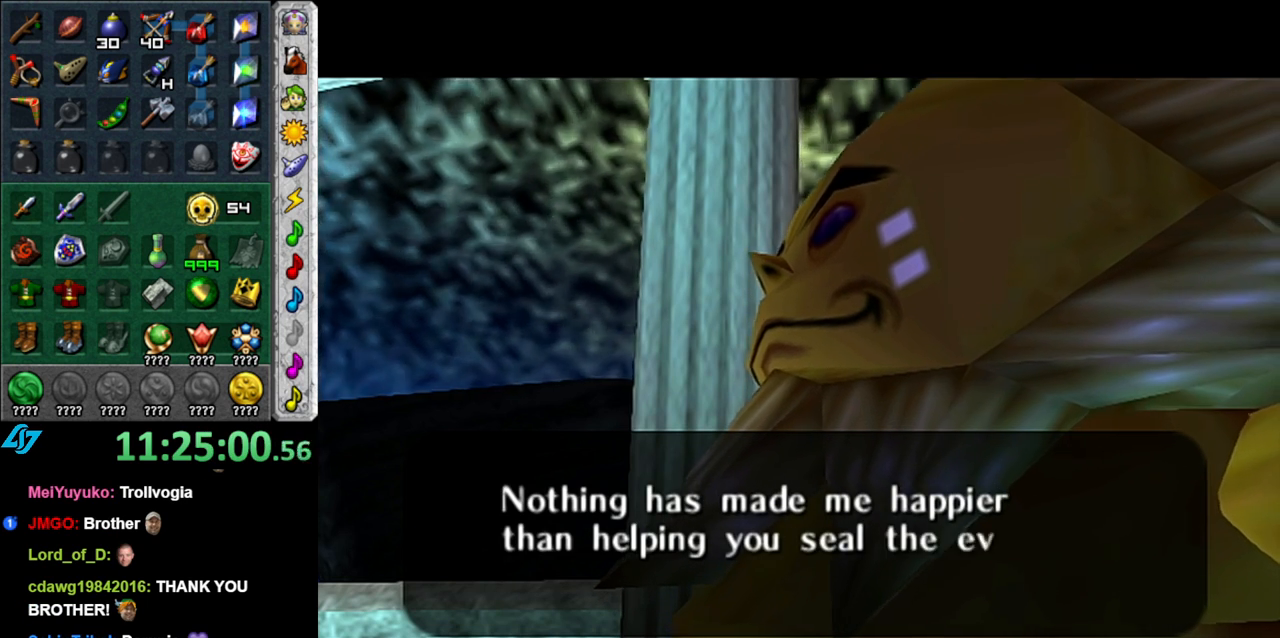
{"buttons": ["A", "B"], "left_stick": "center", "right_stick": "center", "events": [[50, "B", "up"], [50, "A", "up"], [150, "B", "down"], [150, "A", "down"], [267, "B", "up"], [267, "A", "up"], [367, "B", "down"], [400, "A", "down"]]}
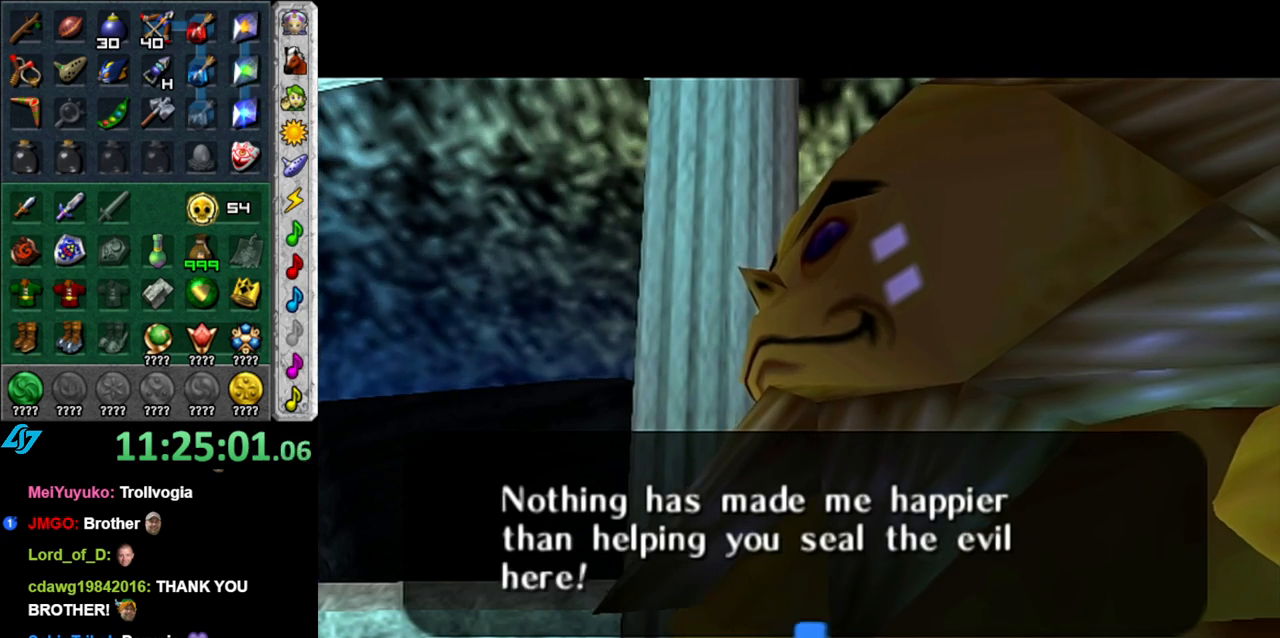
{"buttons": [], "left_stick": "center", "right_stick": "center", "events": [[17, "B", "up"], [17, "A", "up"], [150, "B", "down"], [183, "A", "down"], [333, "B", "up"], [333, "A", "up"]]}
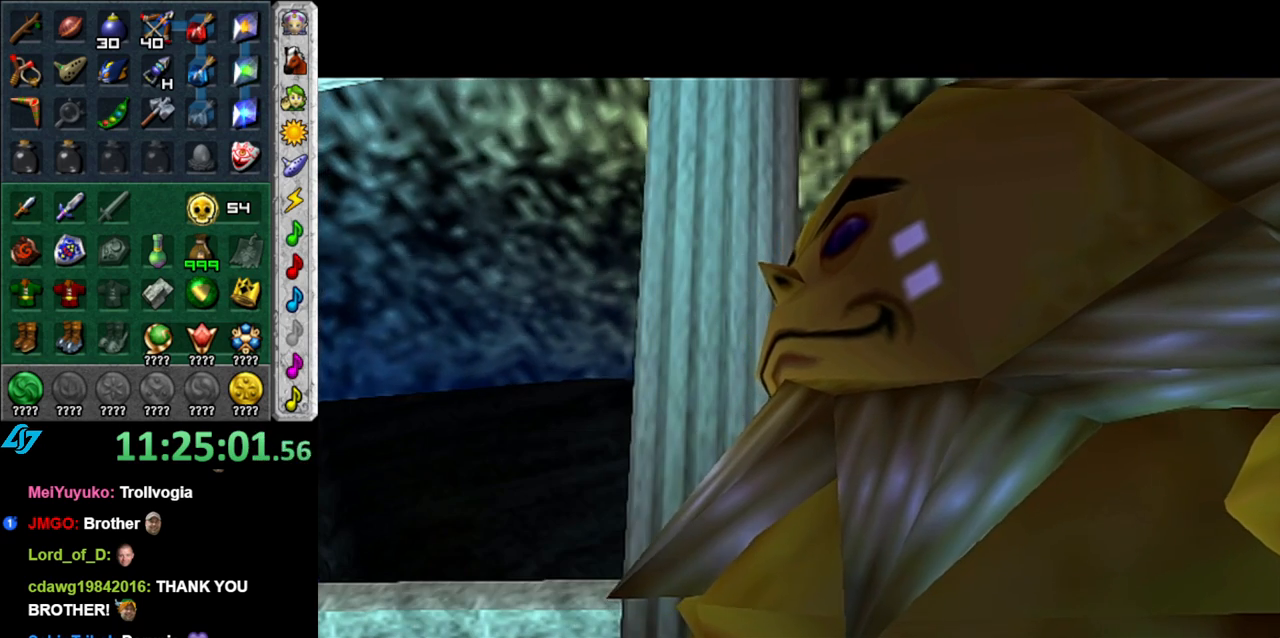
{"buttons": ["A"], "left_stick": "center", "right_stick": "center", "events": [[17, "B", "down"], [17, "A", "down"], [217, "B", "up"], [217, "A", "up"], [367, "B", "down"], [367, "A", "down"], [483, "B", "up"]]}
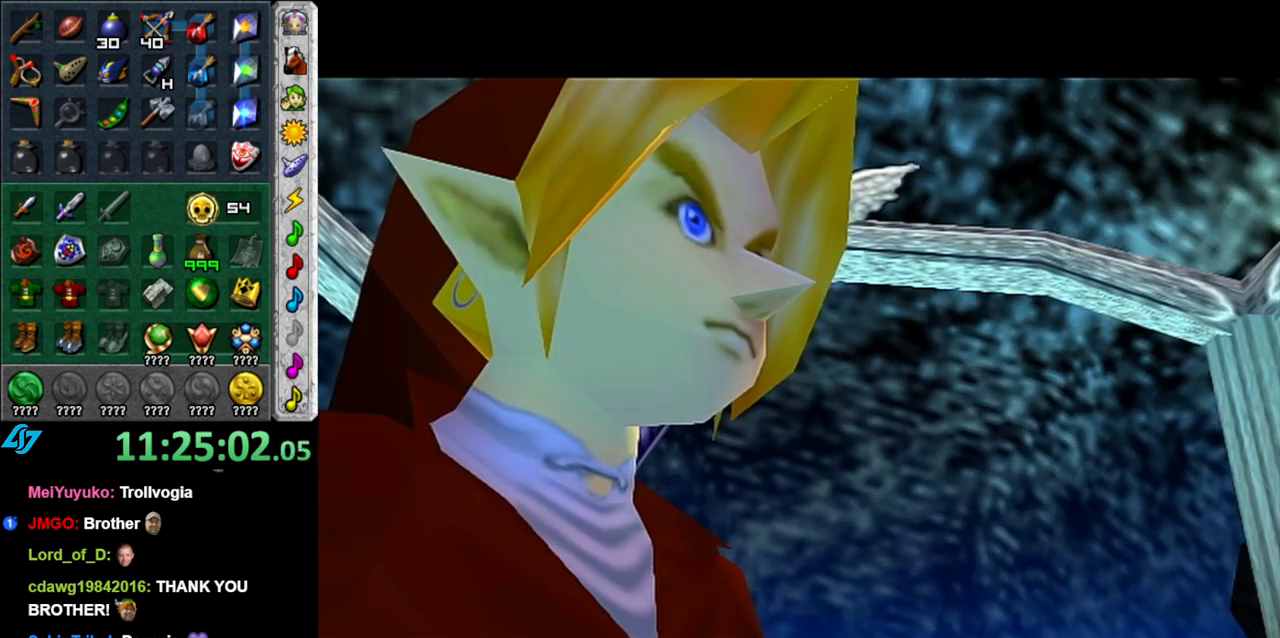
{"buttons": [], "left_stick": "center", "right_stick": "center", "events": [[17, "A", "up"], [183, "B", "down"], [200, "A", "down"], [367, "B", "up"], [367, "A", "up"]]}
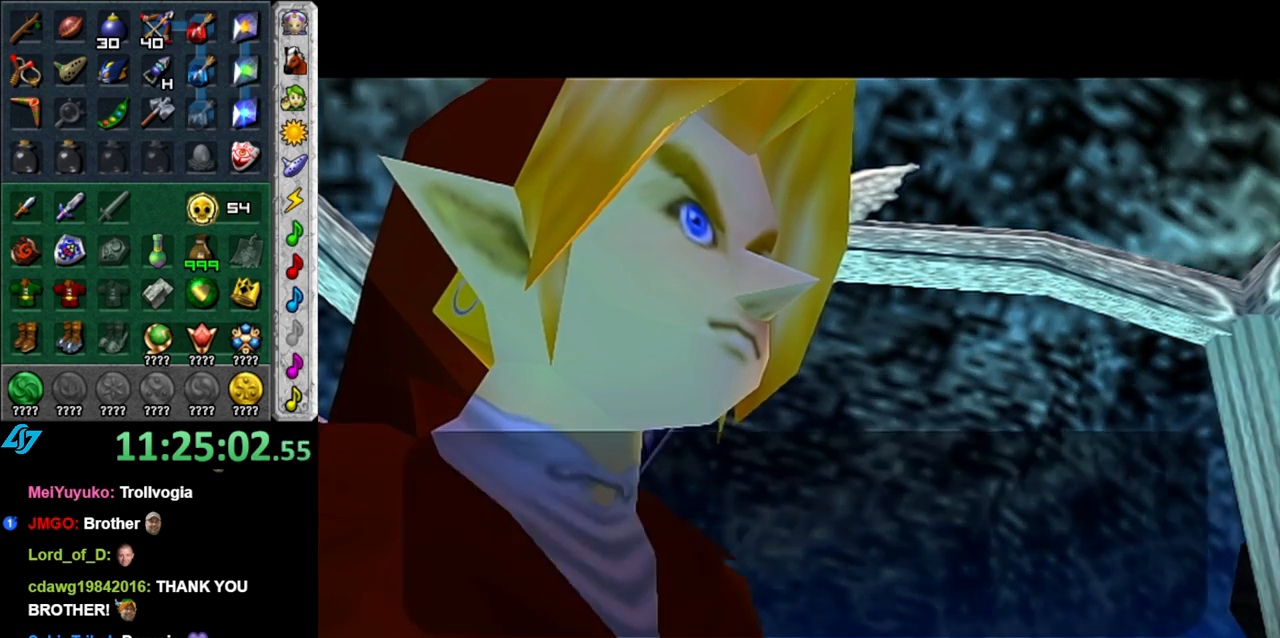
{"buttons": [], "left_stick": "center", "right_stick": "center", "events": [[17, "A", "down"], [50, "B", "down"], [167, "B", "up"], [167, "A", "up"], [333, "B", "down"], [333, "A", "down"], [450, "B", "up"], [483, "A", "up"]]}
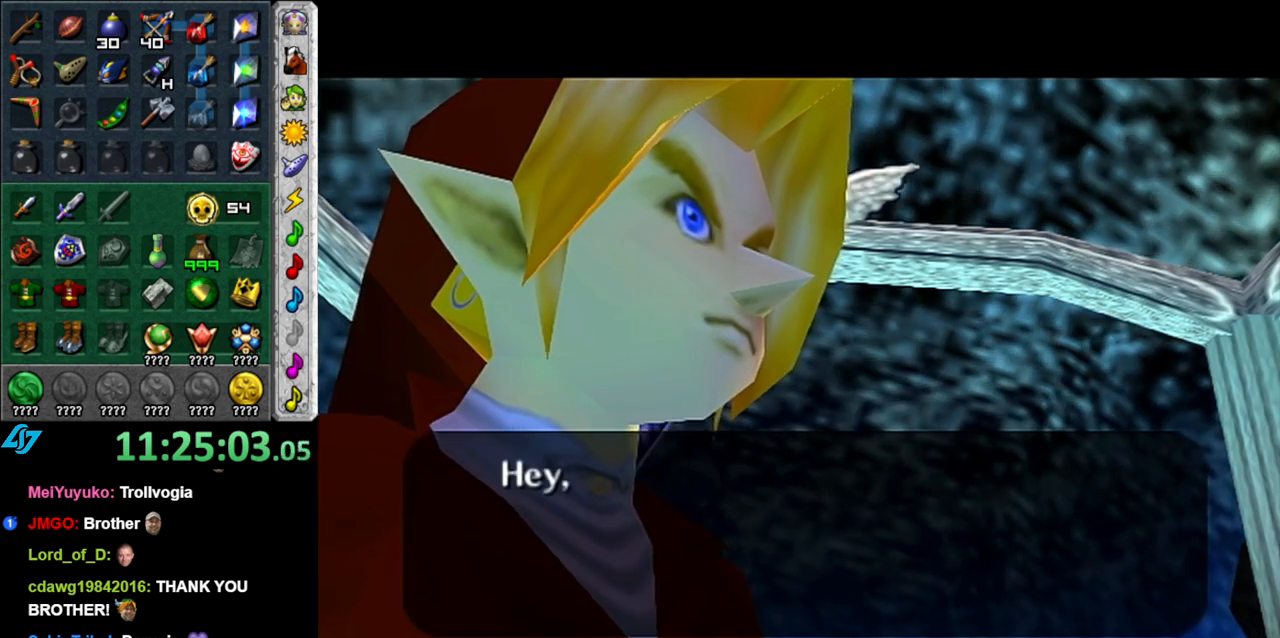
{"buttons": ["A", "B"], "left_stick": "center", "right_stick": "center", "events": [[117, "B", "down"], [117, "A", "down"], [267, "B", "up"], [267, "A", "up"], [400, "B", "down"], [400, "A", "down"]]}
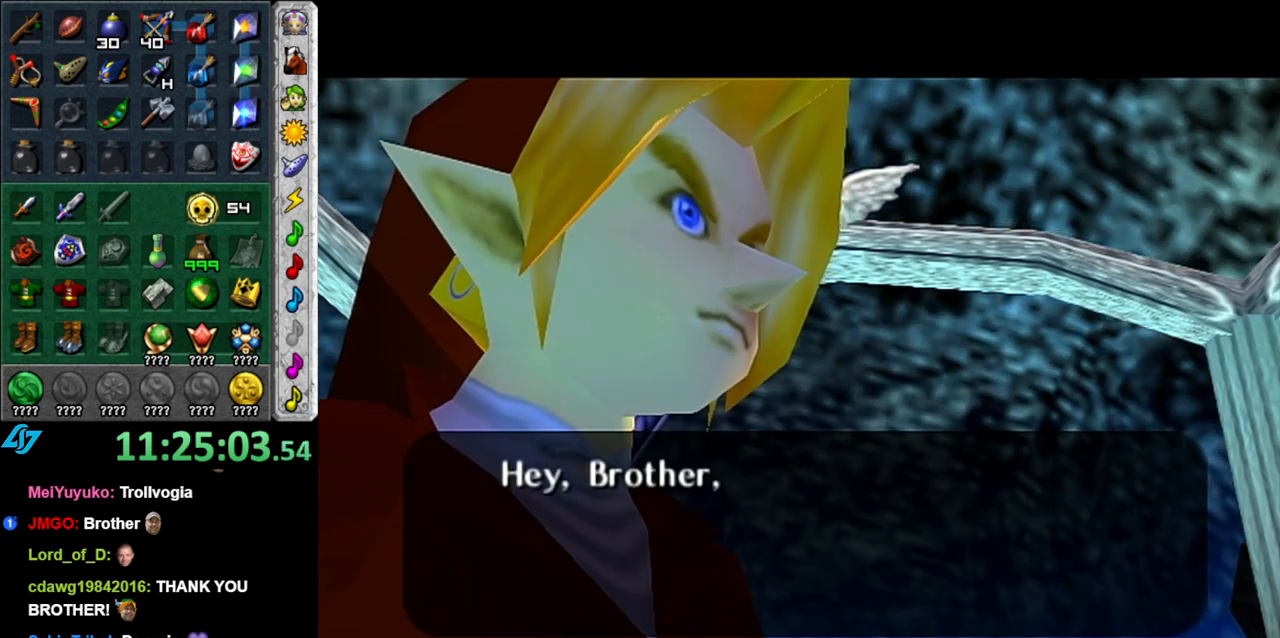
{"buttons": ["A", "B"], "left_stick": "center", "right_stick": "center", "events": [[17, "B", "up"], [17, "A", "up"], [150, "B", "down"], [183, "A", "down"], [300, "B", "up"], [300, "A", "up"], [450, "B", "down"], [450, "A", "down"]]}
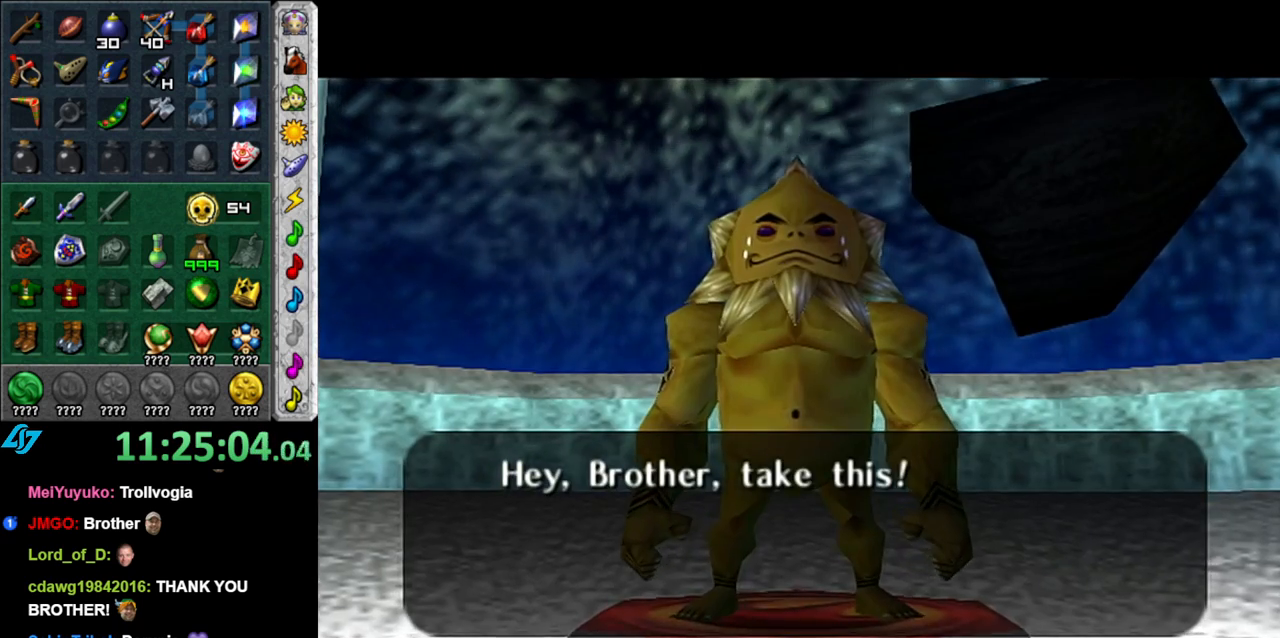
{"buttons": [], "left_stick": "center", "right_stick": "center", "events": [[117, "B", "up"], [117, "A", "up"], [233, "B", "down"], [267, "A", "down"], [350, "A", "up"], [400, "B", "up"]]}
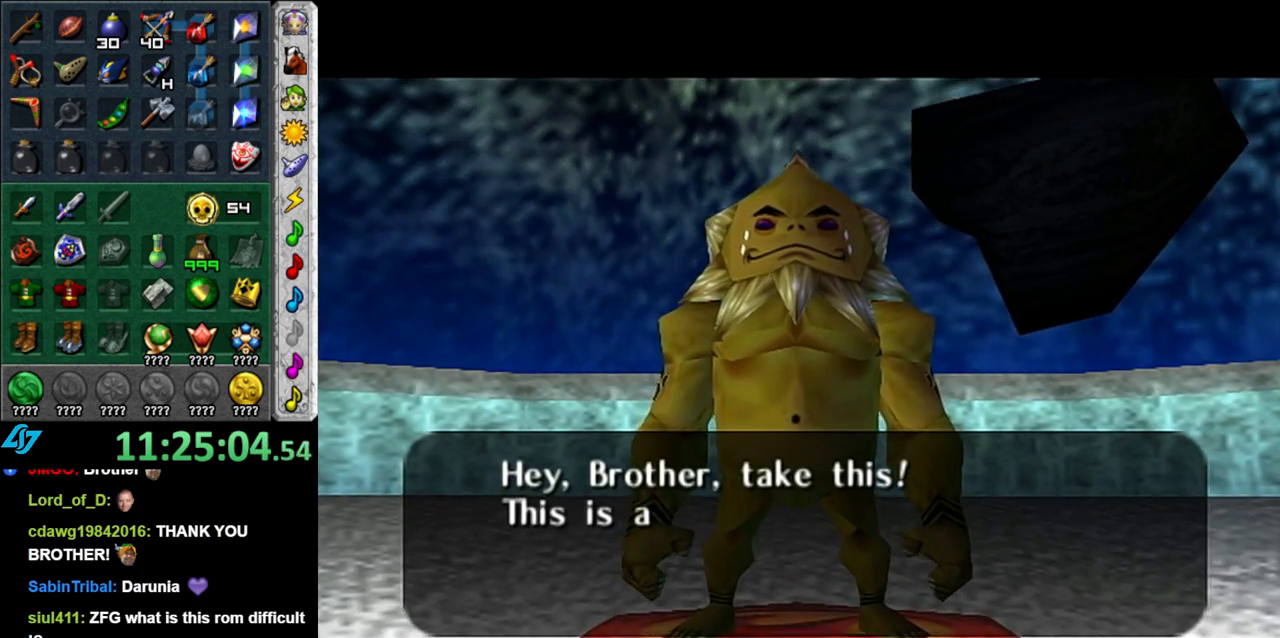
{"buttons": ["A", "B"], "left_stick": "center", "right_stick": "center", "events": [[17, "B", "down"], [17, "A", "down"], [183, "B", "up"], [183, "A", "up"], [367, "B", "down"], [367, "A", "down"]]}
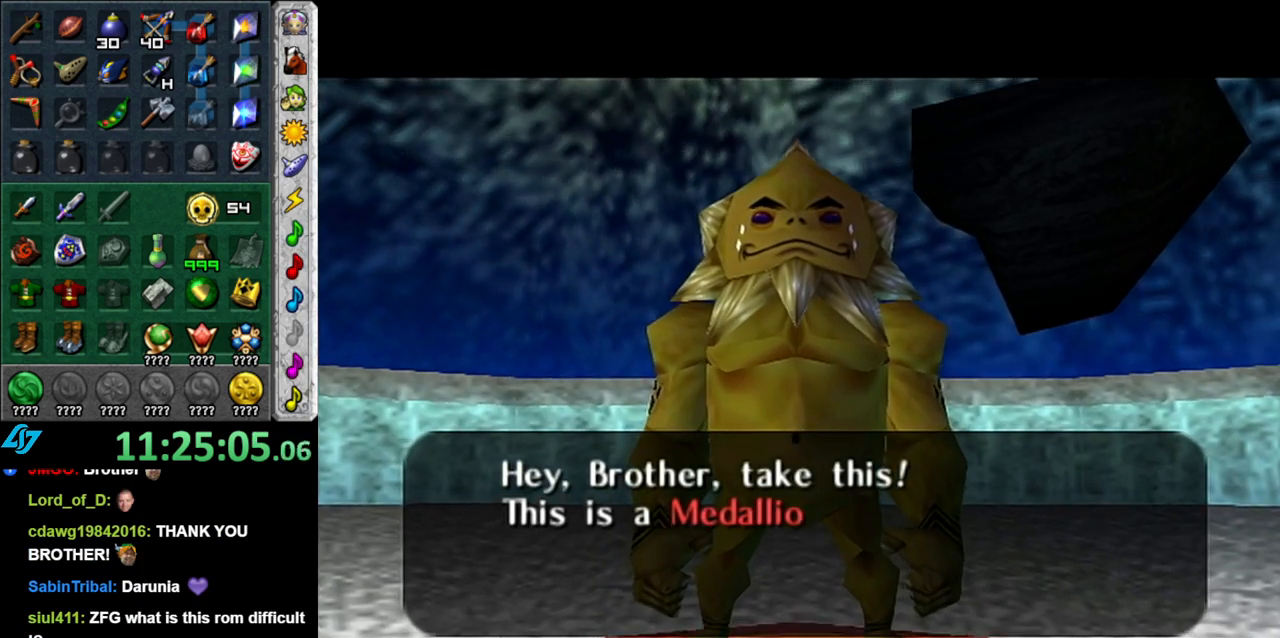
{"buttons": [], "left_stick": "center", "right_stick": "center", "events": [[17, "B", "up"], [17, "A", "up"], [233, "B", "down"], [233, "A", "down"], [367, "A", "up"], [400, "B", "up"]]}
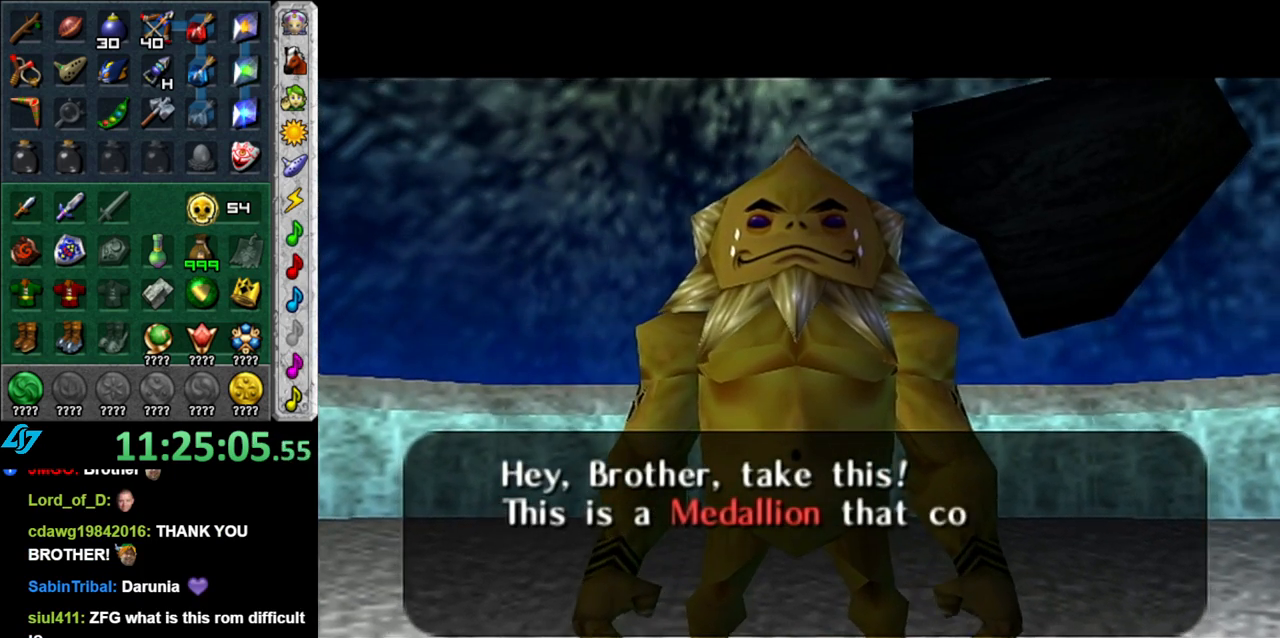
{"buttons": ["A", "B"], "left_stick": "center", "right_stick": "center", "events": [[50, "B", "down"], [83, "A", "down"], [217, "A", "up"], [233, "B", "up"], [367, "B", "down"], [400, "A", "down"]]}
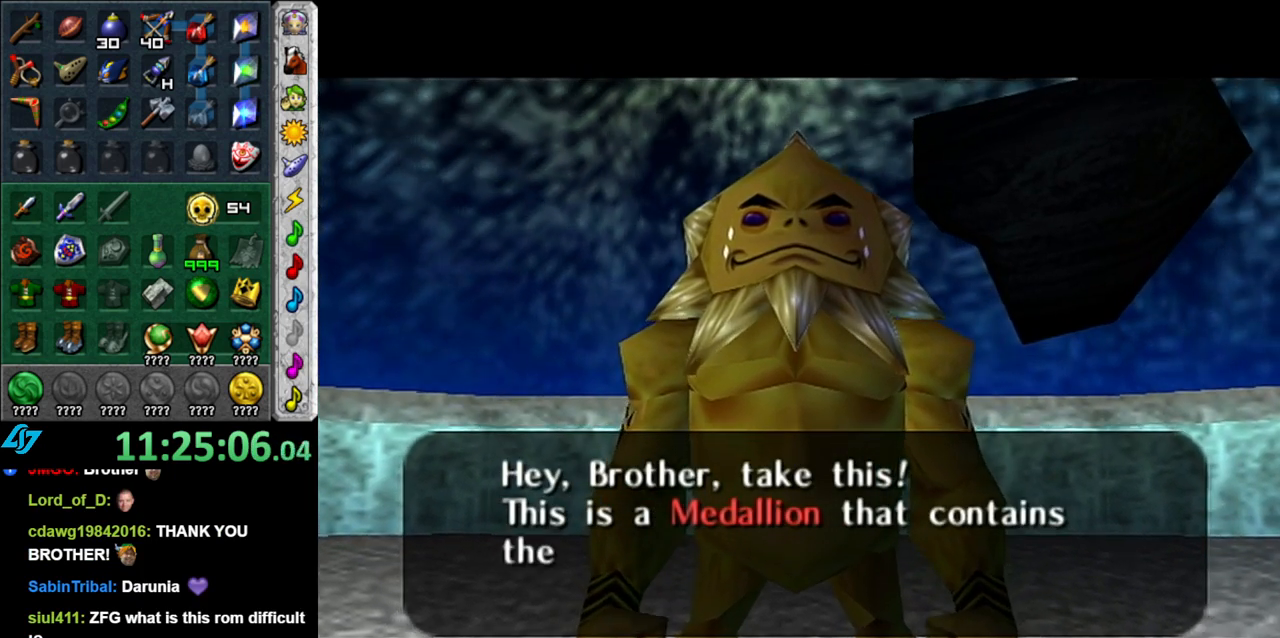
{"buttons": ["A", "B"], "left_stick": "center", "right_stick": "center", "events": [[17, "B", "up"], [17, "A", "up"], [150, "B", "down"], [183, "A", "down"], [267, "B", "up"], [267, "A", "up"], [400, "B", "down"], [433, "A", "down"]]}
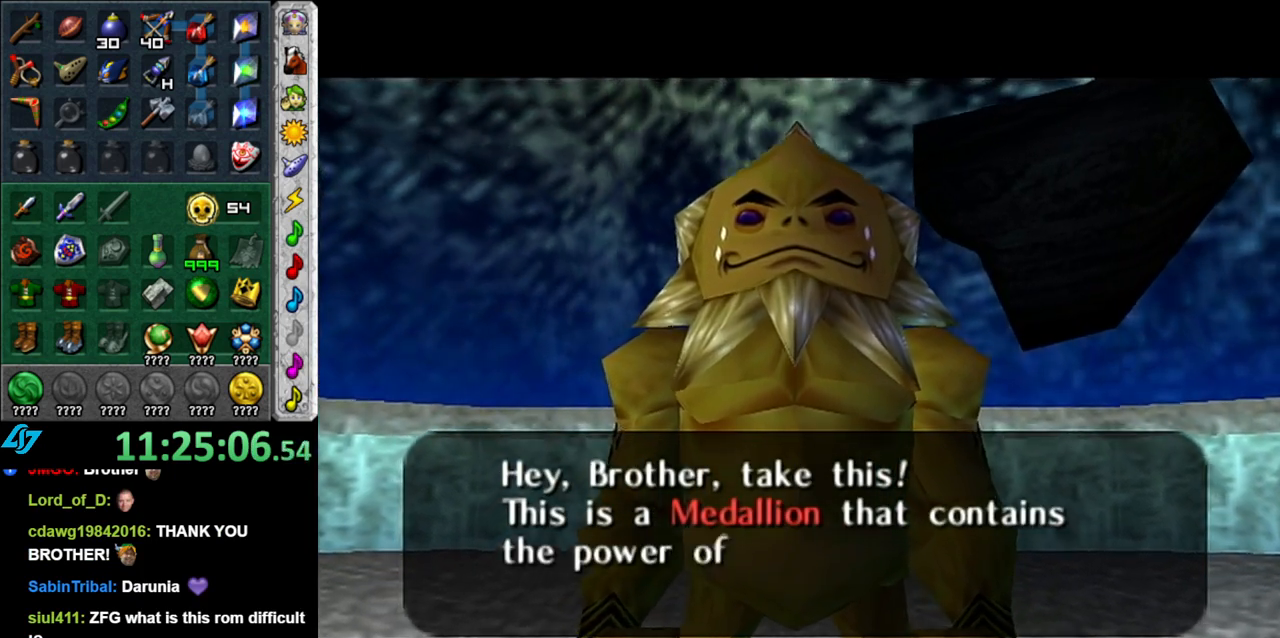
{"buttons": [], "left_stick": "center", "right_stick": "center", "events": [[17, "B", "up"], [17, "A", "up"], [117, "B", "down"], [150, "A", "down"], [267, "B", "up"], [267, "A", "up"], [400, "B", "down"], [400, "A", "down"], [483, "B", "up"], [483, "A", "up"]]}
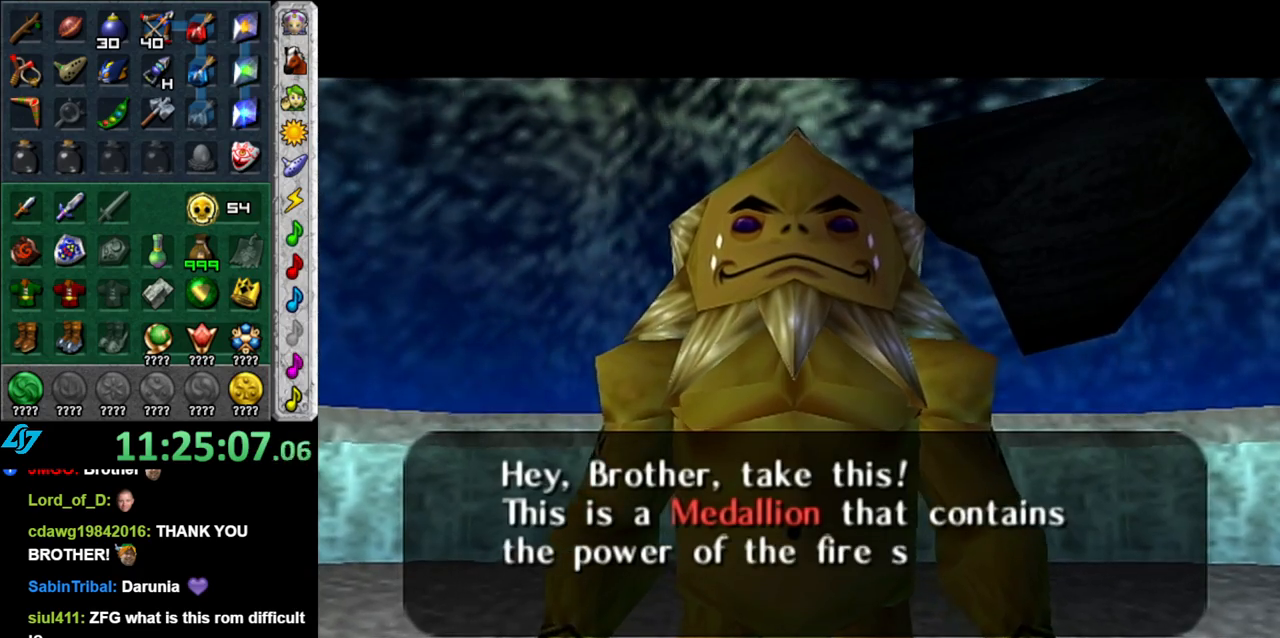
{"buttons": ["A", "B"], "left_stick": "center", "right_stick": "center", "events": [[83, "B", "down"], [117, "A", "down"], [200, "B", "up"], [200, "A", "up"], [450, "B", "down"], [450, "A", "down"]]}
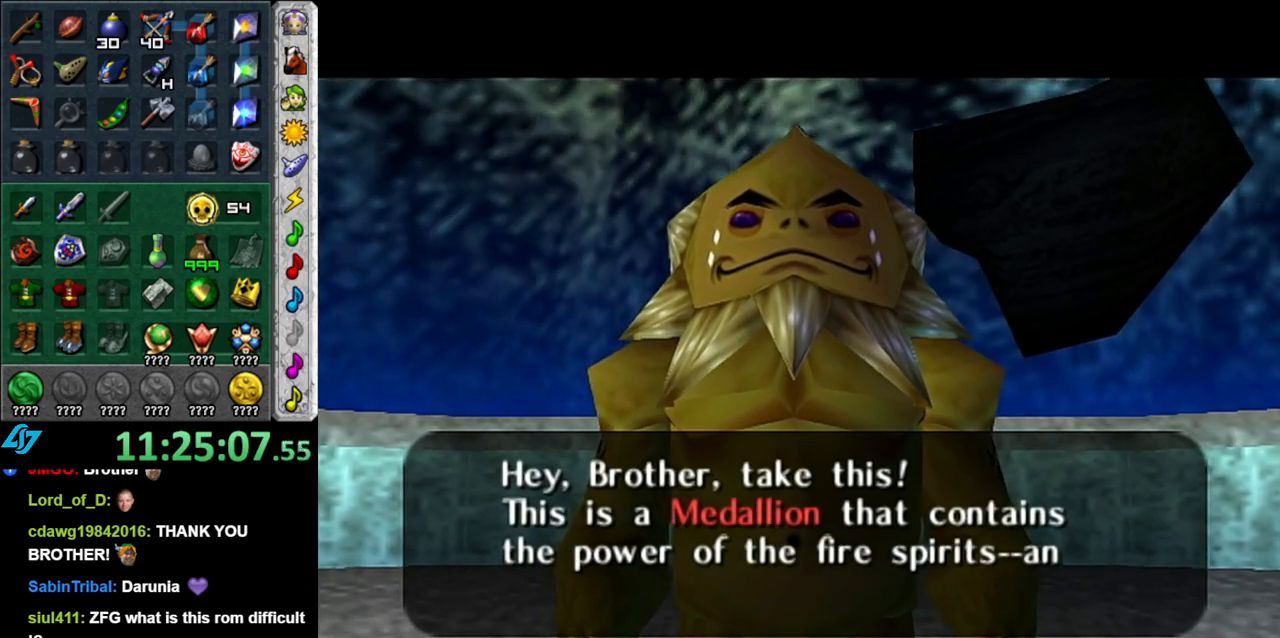
{"buttons": [], "left_stick": "center", "right_stick": "center", "events": [[117, "B", "up"], [117, "A", "up"], [267, "B", "down"], [267, "A", "down"], [400, "A", "up"], [433, "B", "up"]]}
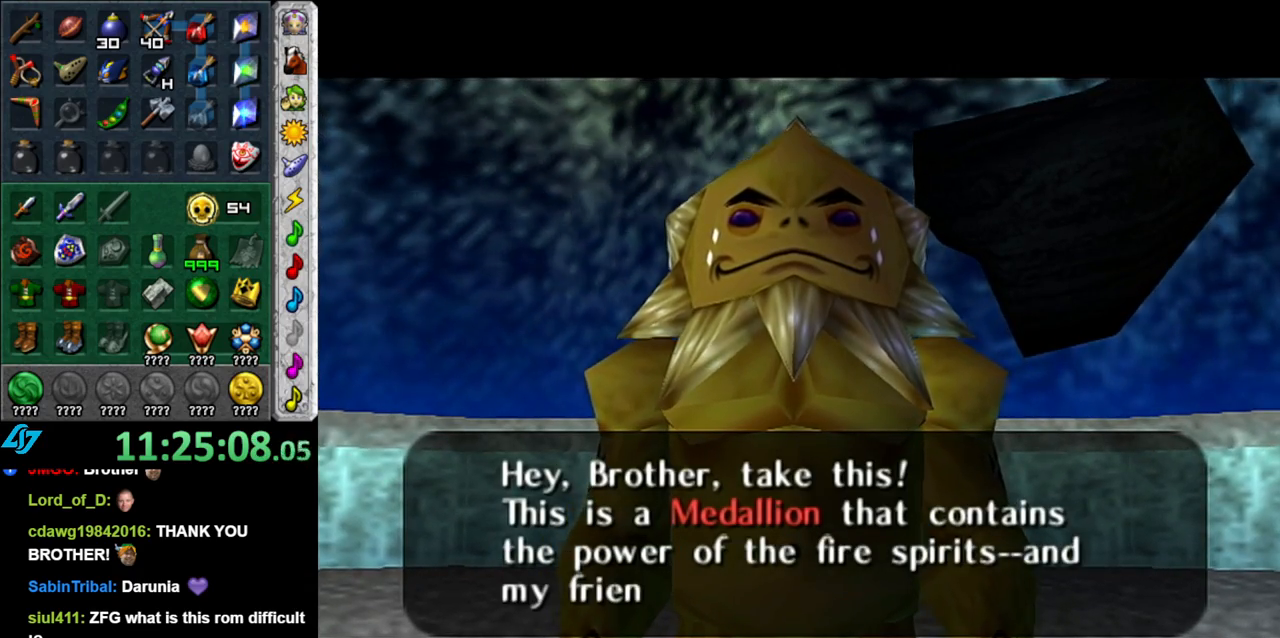
{"buttons": ["B"], "left_stick": "center", "right_stick": "center", "events": [[17, "B", "down"], [50, "A", "down"], [150, "A", "up"], [183, "B", "up"], [233, "B", "down"], [300, "A", "down"], [333, "A", "up"], [367, "B", "up"], [483, "B", "down"]]}
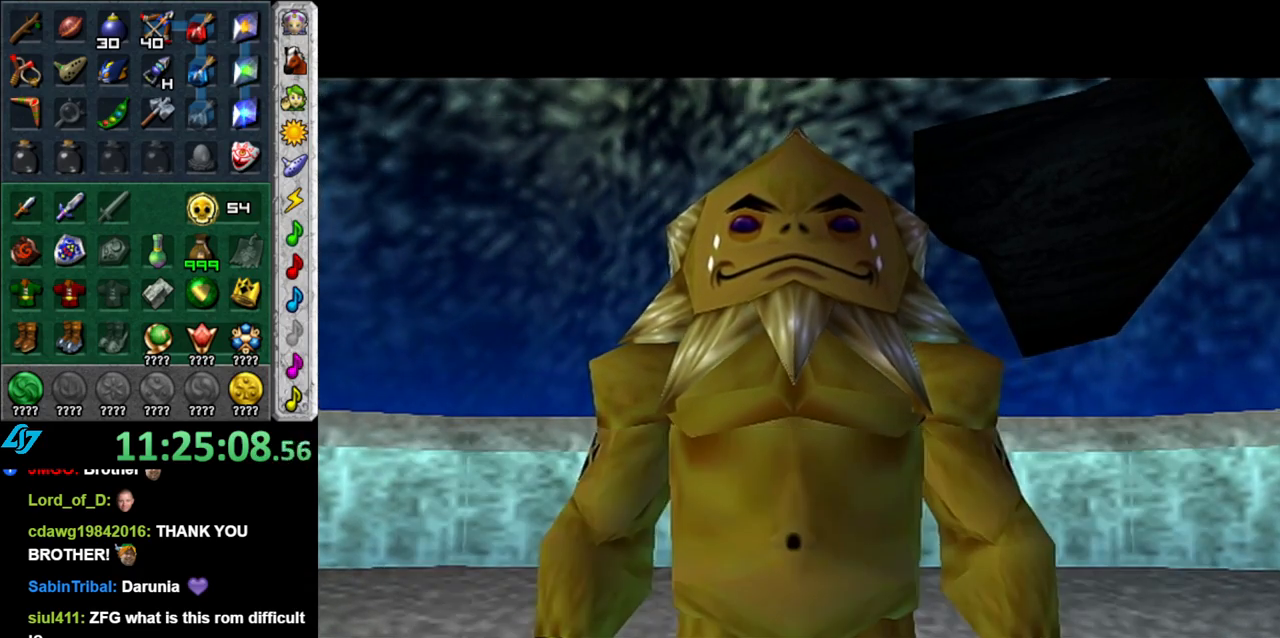
{"buttons": [], "left_stick": "center", "right_stick": "center", "events": [[17, "A", "down"], [83, "B", "up"], [83, "A", "up"], [217, "B", "down"], [250, "A", "down"], [367, "B", "up"], [367, "A", "up"]]}